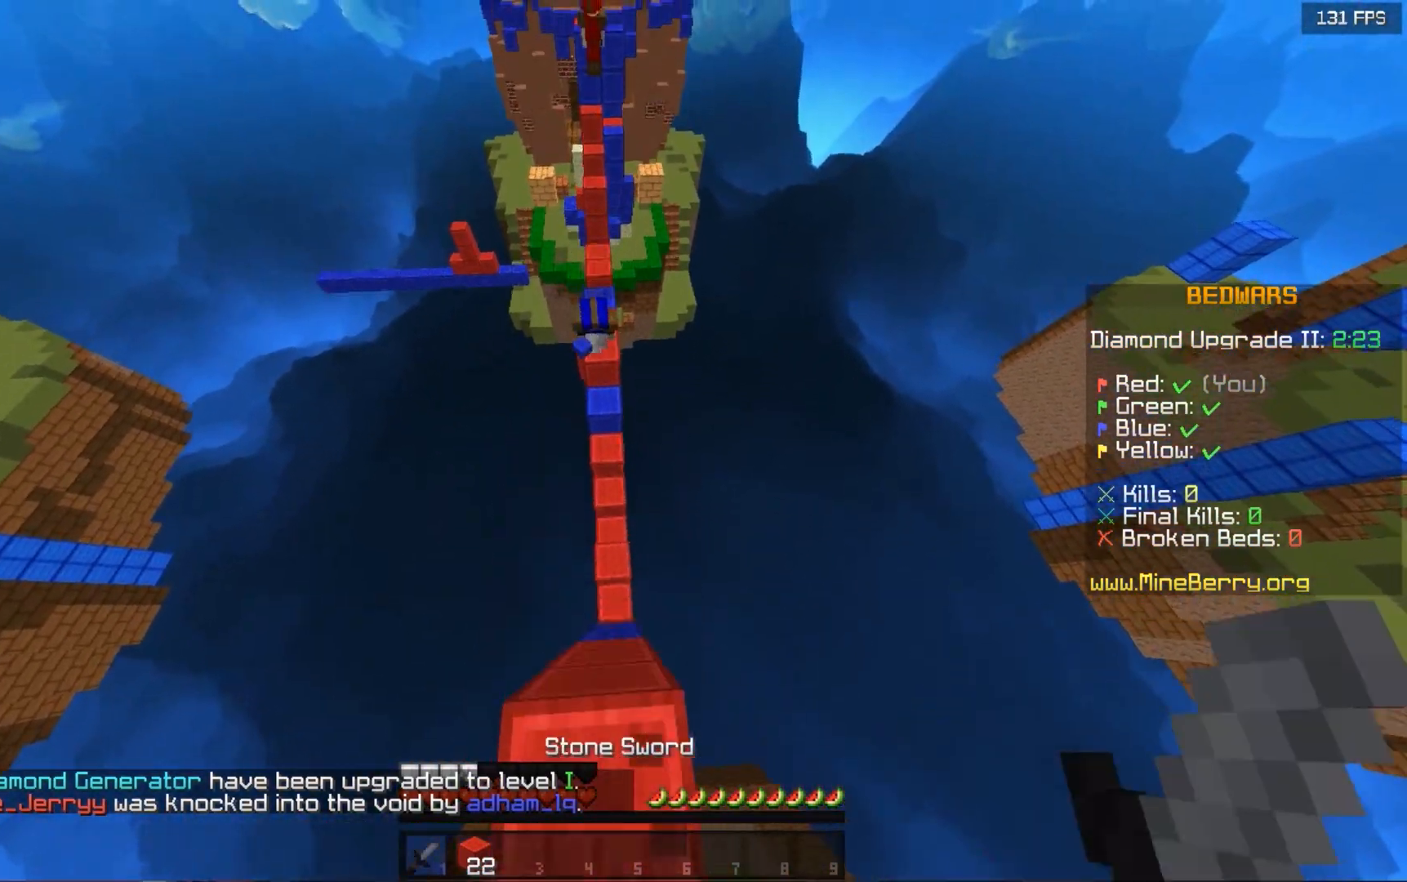
Gameplay with keyboard and mouse; each line is a JSON object with the keys and mouse buttons held at the frame after it. "events" lists presses ("down") and releases ("up") of "down", "left", "right", "space", "up", "mouse_left" and "mouse_right" between this image and that frame as [ms after this image, input, new state], when the widget could be followed in between. "mouse_left", "mouse_right" = the "left", "right" buttons of the "mouse" list. No other keys are recorded. Fast repeated clicks can show as one long hold. Mouse movement is not recorded.
{"keys": ["up"], "mouse": [], "events": [[440, "space", "up"]]}
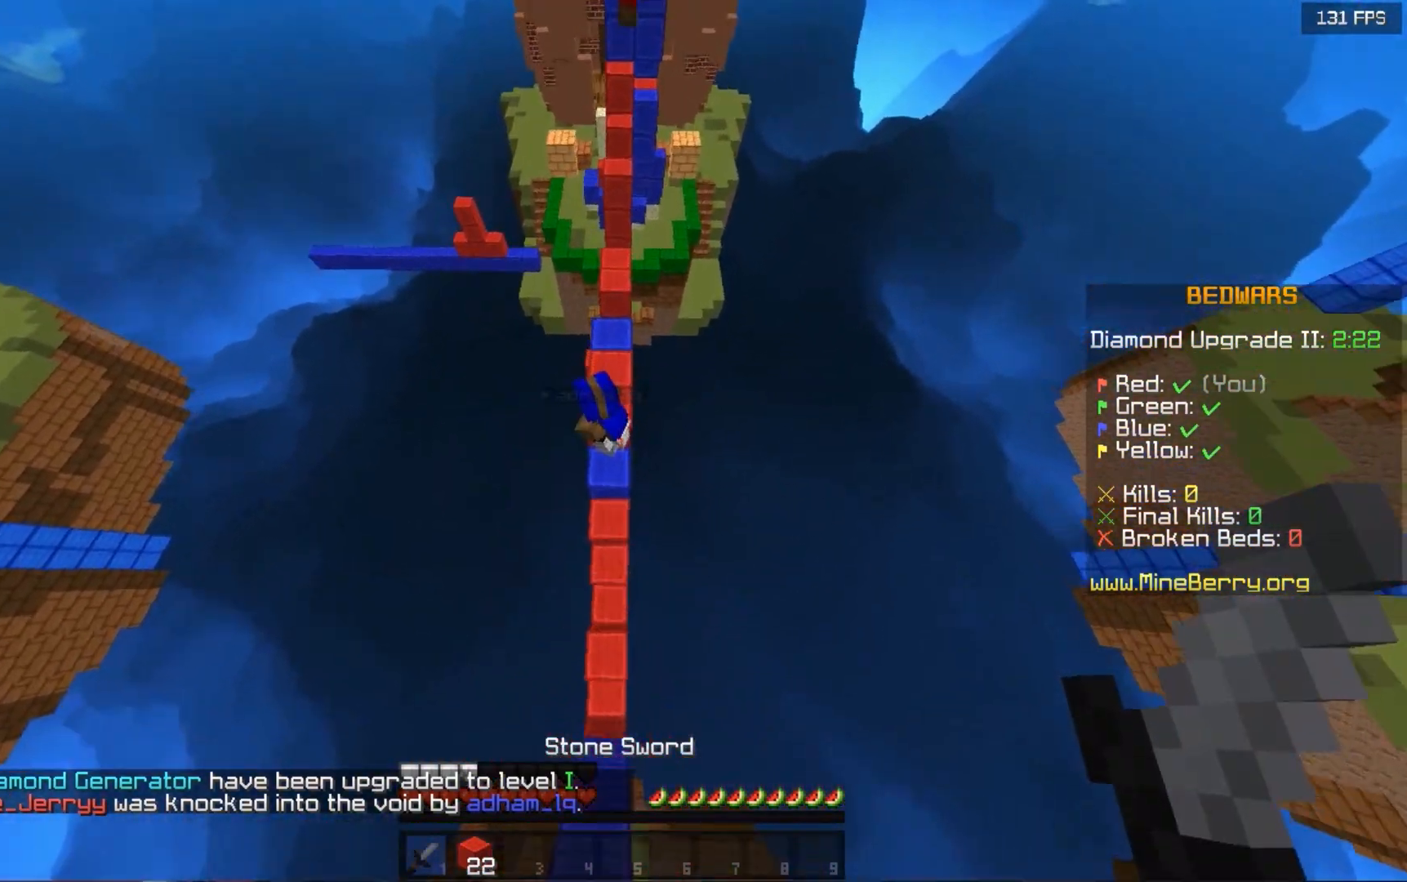
{"keys": ["up"], "mouse": ["left"], "events": [[60, "mouse_left", "down"]]}
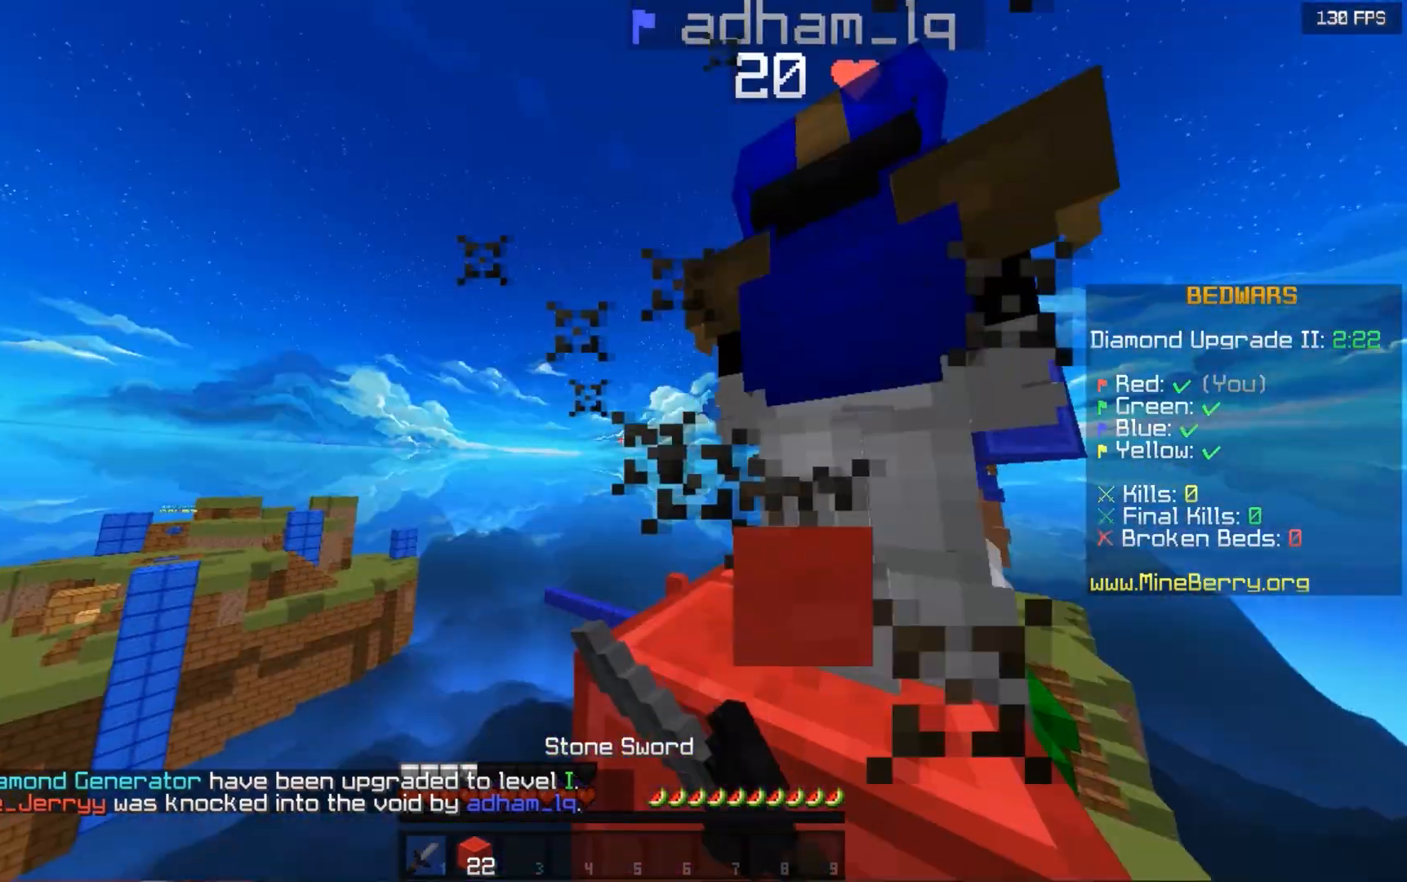
{"keys": ["space", "up"], "mouse": ["left"], "events": [[300, "space", "down"]]}
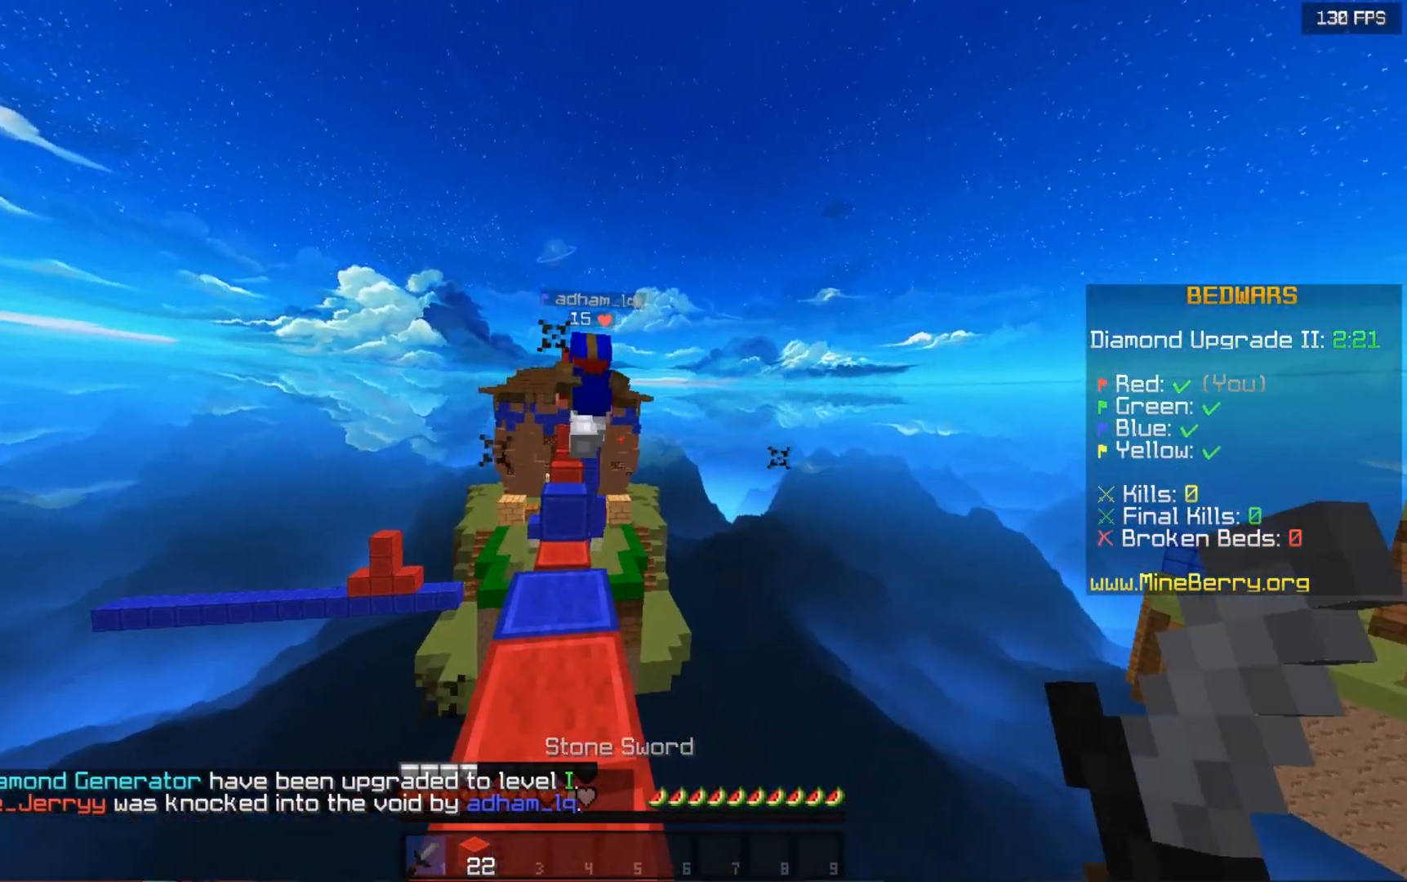
{"keys": ["up"], "mouse": [], "events": [[320, "mouse_left", "up"], [460, "space", "up"]]}
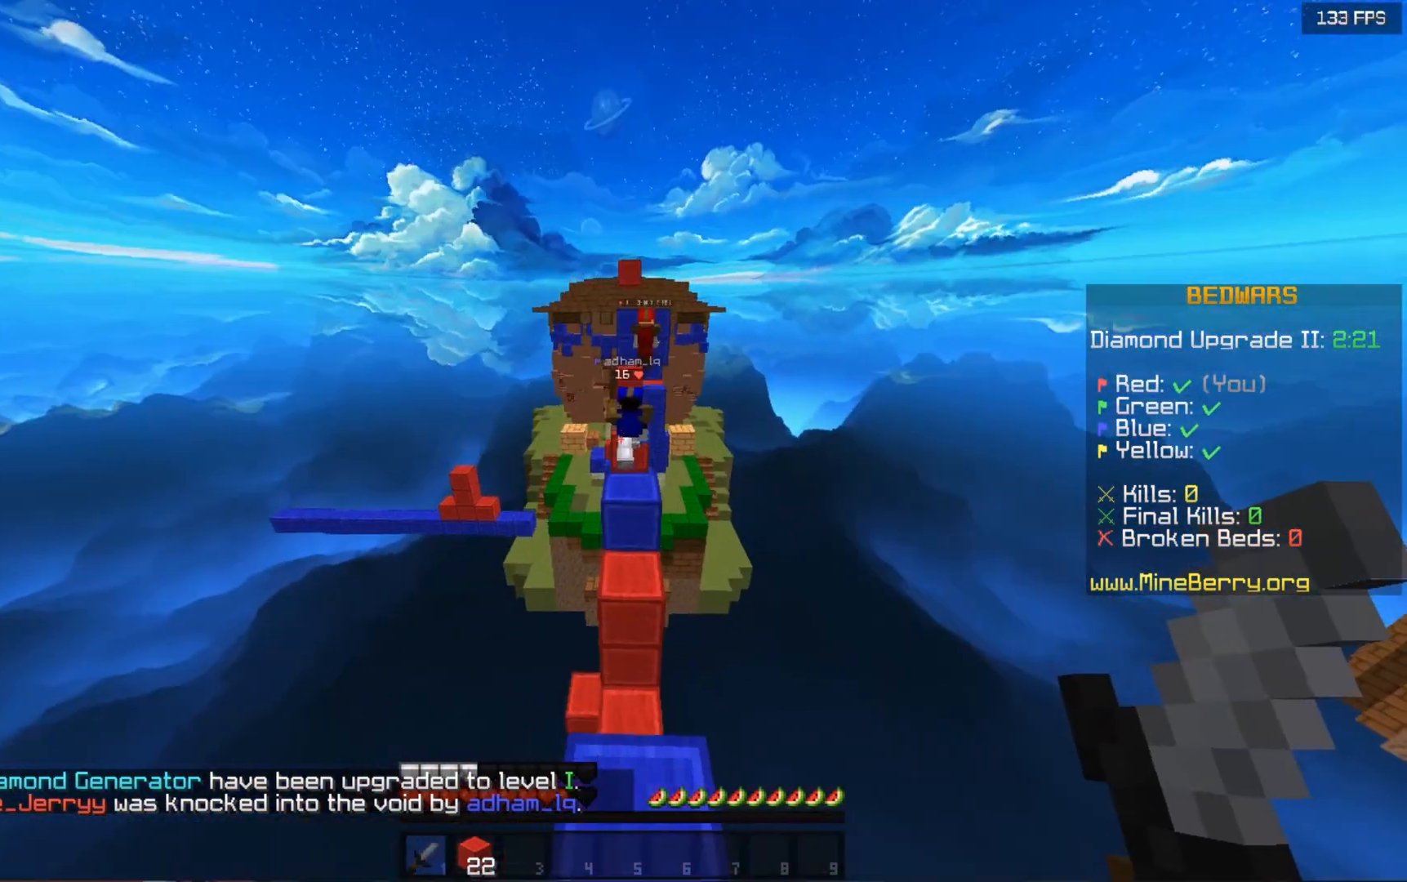
{"keys": ["space", "up"], "mouse": ["left"], "events": [[80, "up", "up"], [340, "mouse_left", "down"], [420, "space", "down"], [420, "up", "down"]]}
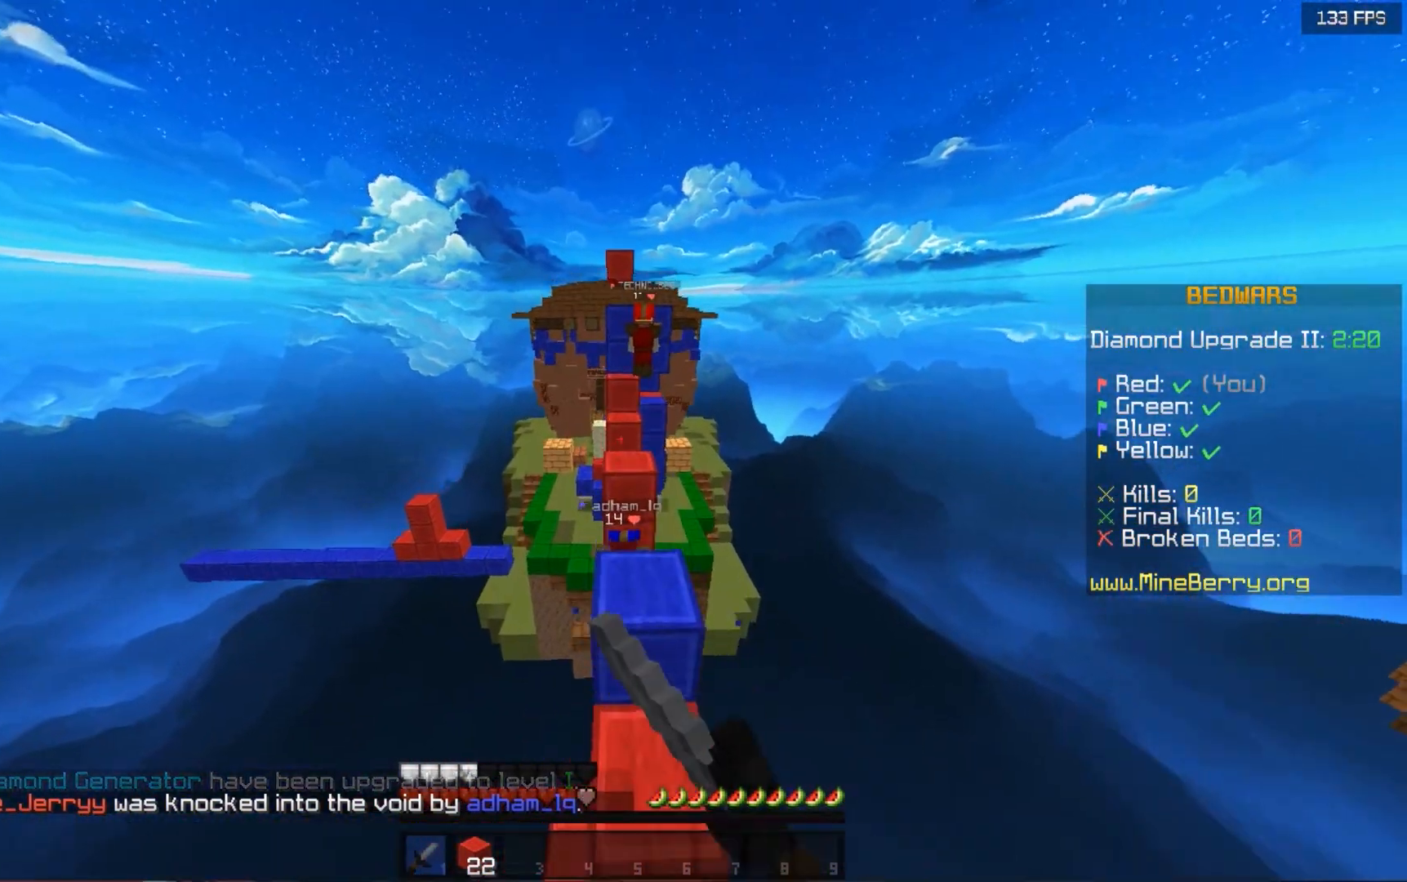
{"keys": ["up"], "mouse": ["left"], "events": [[200, "mouse_left", "up"], [340, "mouse_left", "down"], [420, "space", "up"]]}
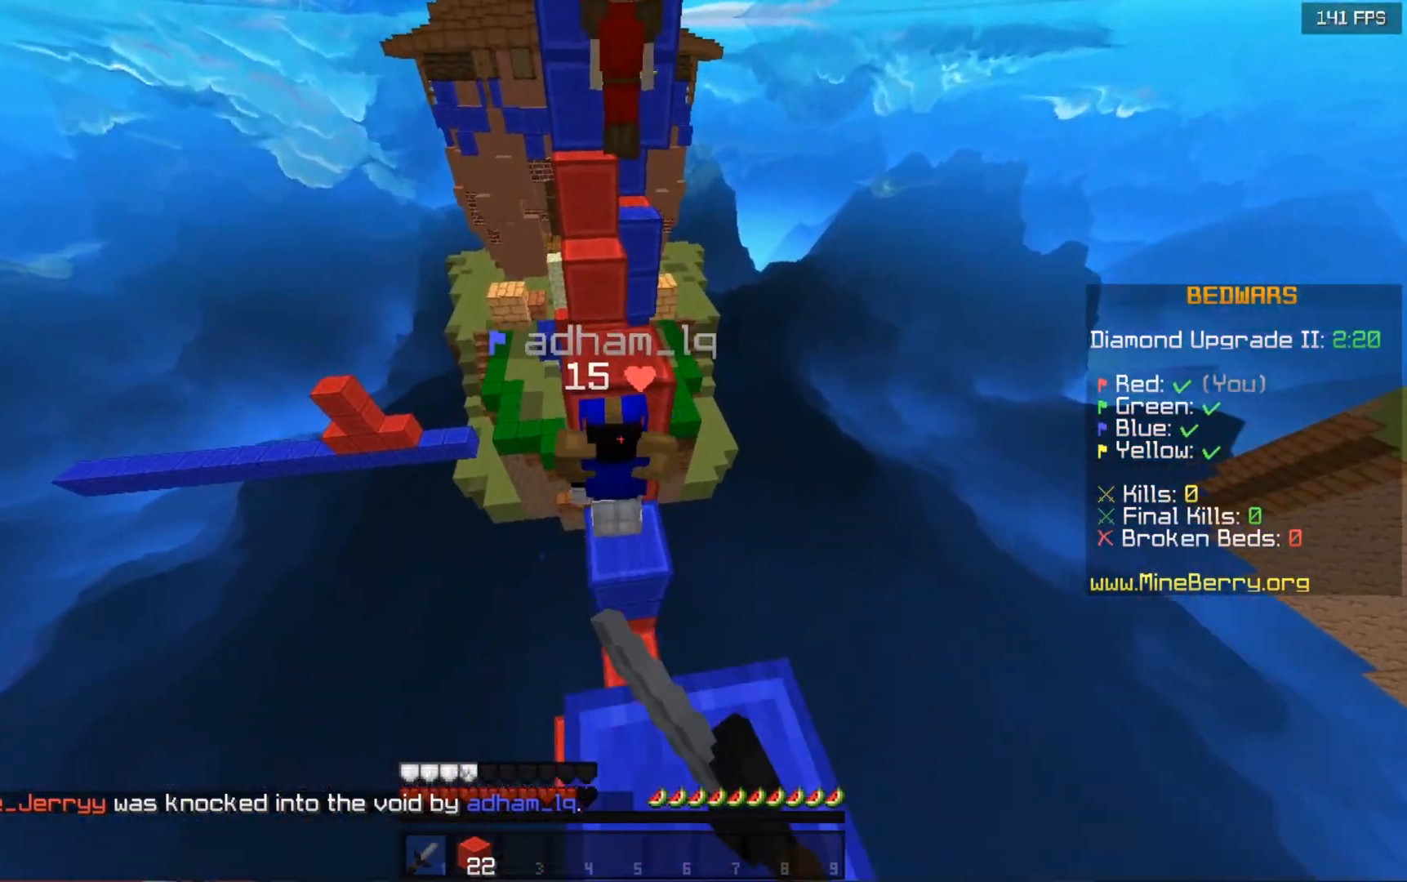
{"keys": ["up"], "mouse": ["left"], "events": [[60, "left", "down"], [380, "left", "up"]]}
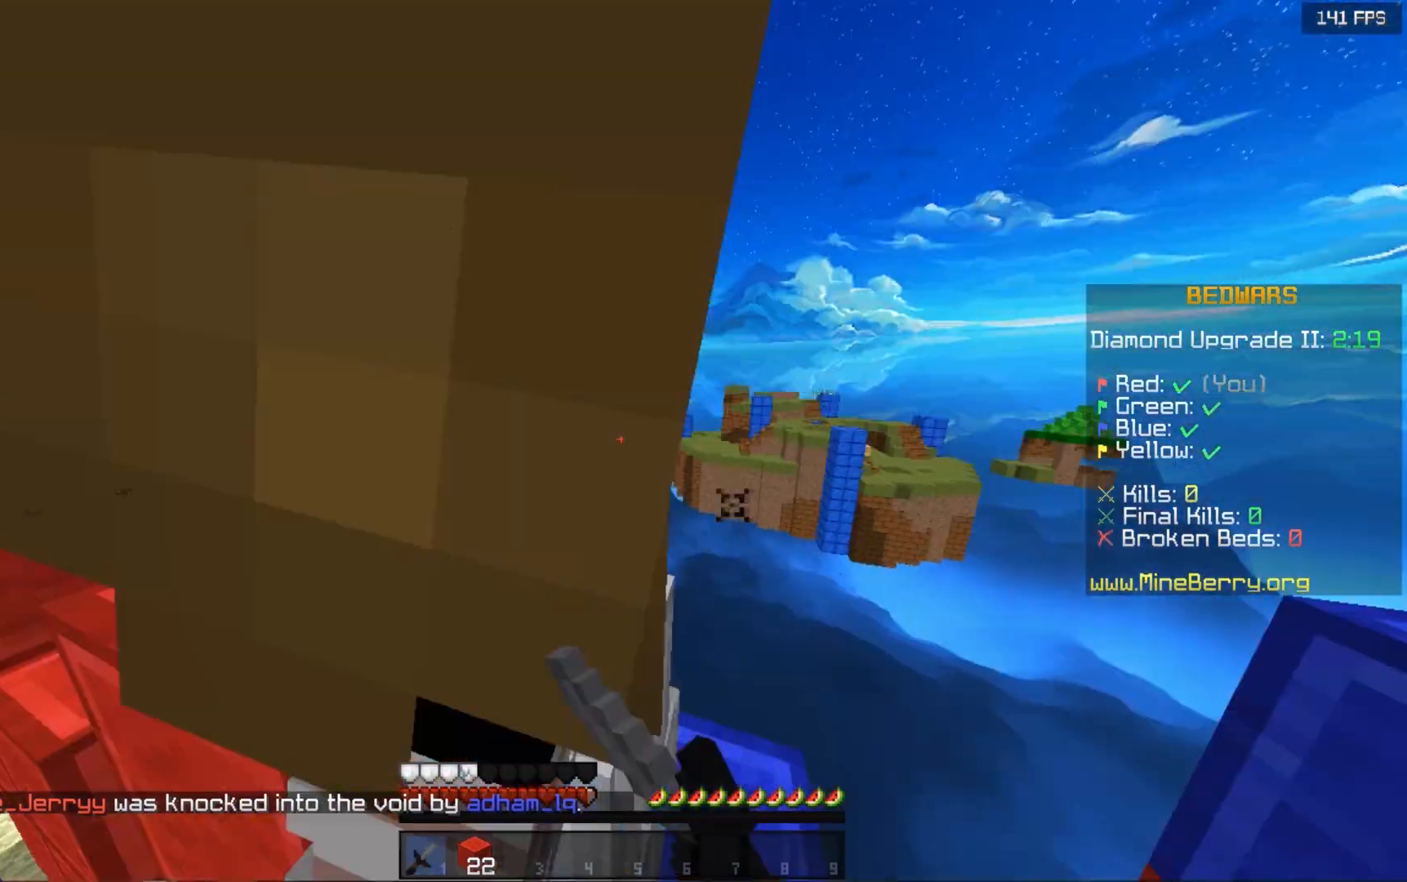
{"keys": ["up"], "mouse": ["left"], "events": [[180, "mouse_left", "up"], [440, "mouse_left", "down"]]}
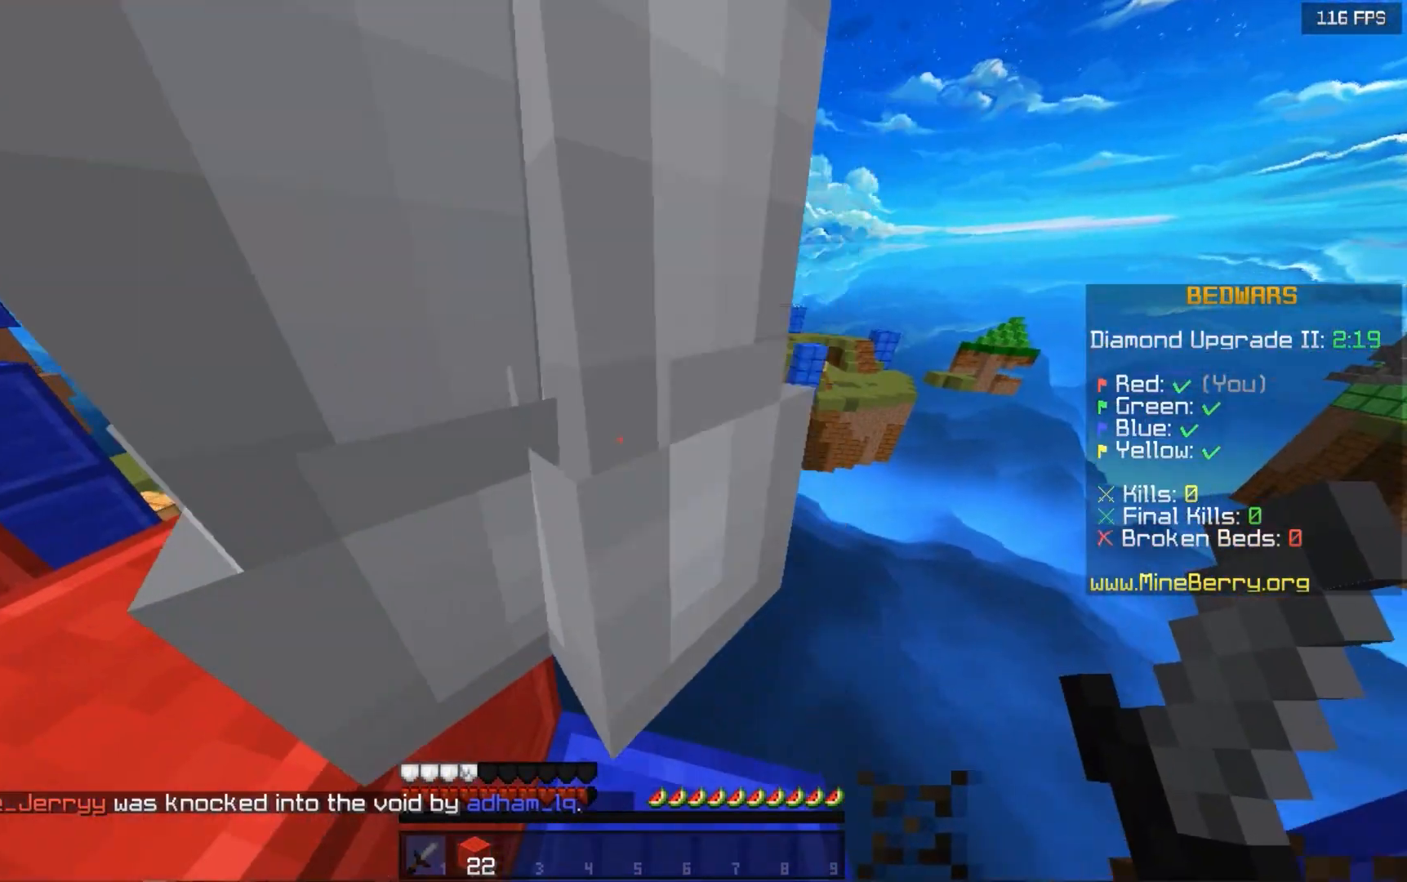
{"keys": [], "mouse": ["left"], "events": [[220, "up", "up"], [300, "mouse_left", "up"], [360, "mouse_left", "down"]]}
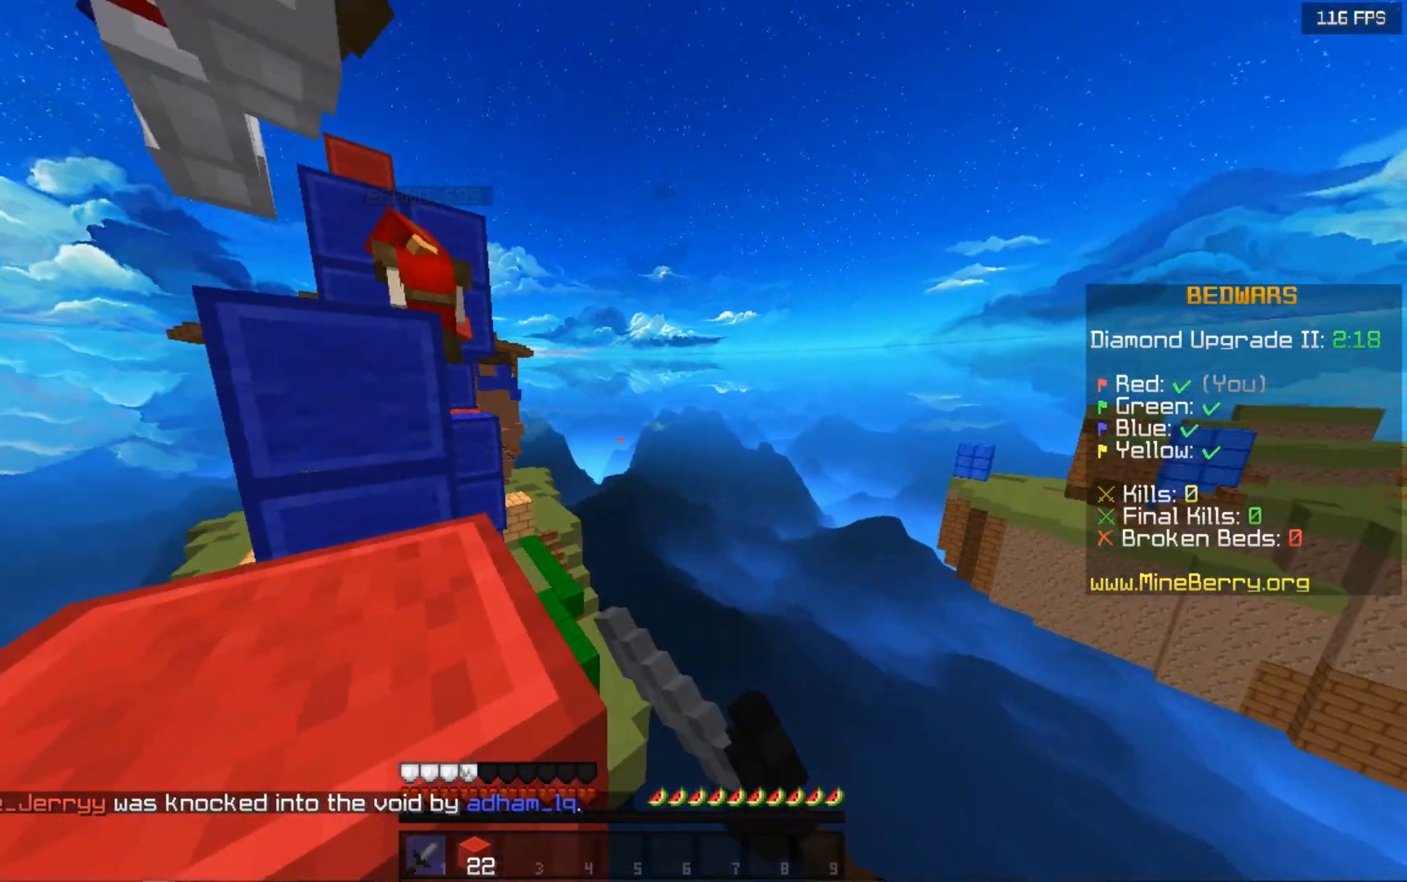
{"keys": ["space", "up"], "mouse": ["left"], "events": [[20, "mouse_left", "up"], [20, "up", "down"], [60, "mouse_left", "down"], [200, "space", "down"]]}
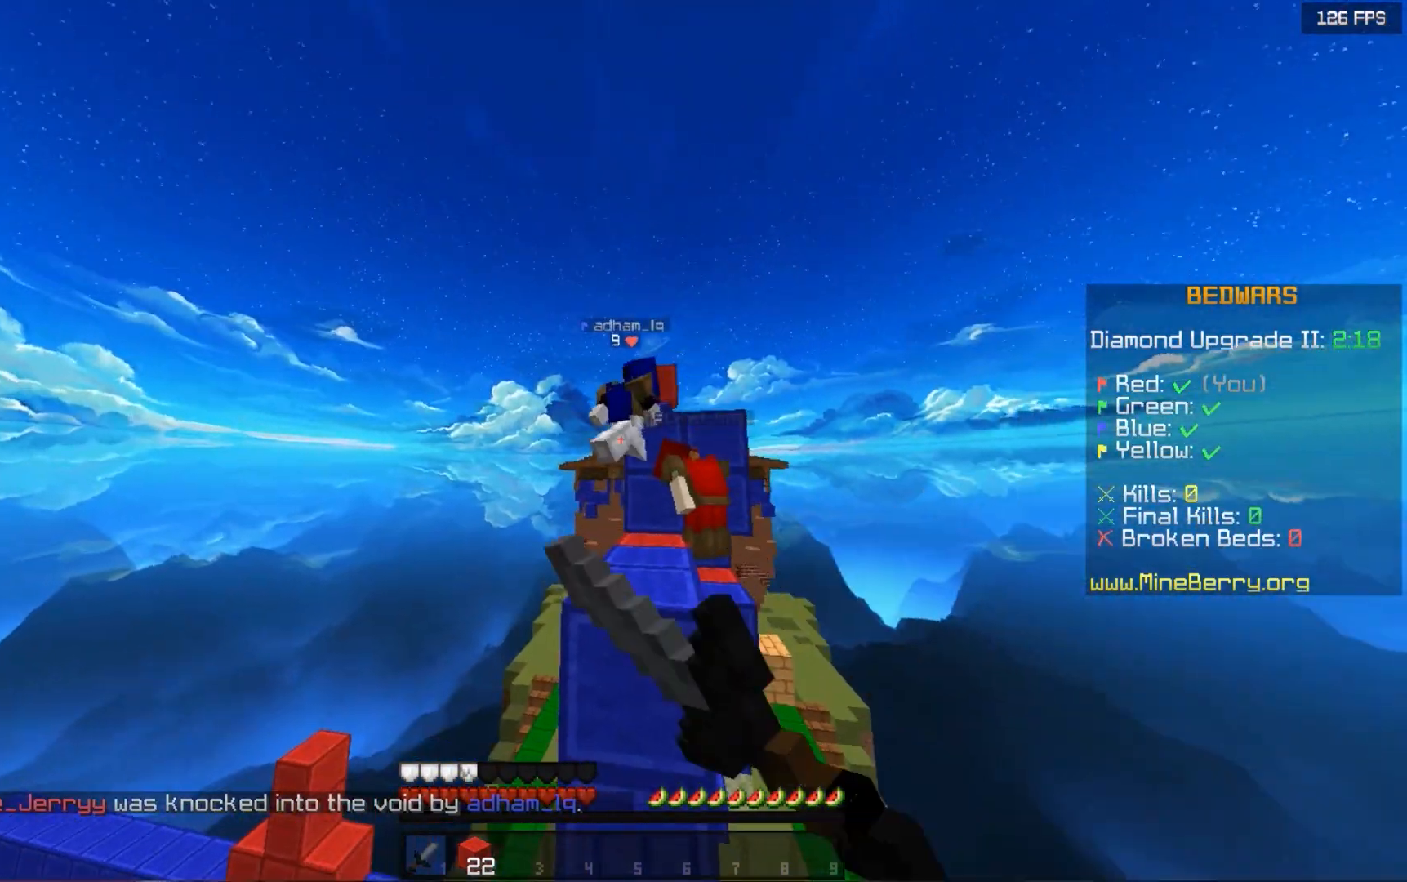
{"keys": ["space", "up"], "mouse": ["left"], "events": [[40, "mouse_left", "up"], [200, "mouse_left", "down"]]}
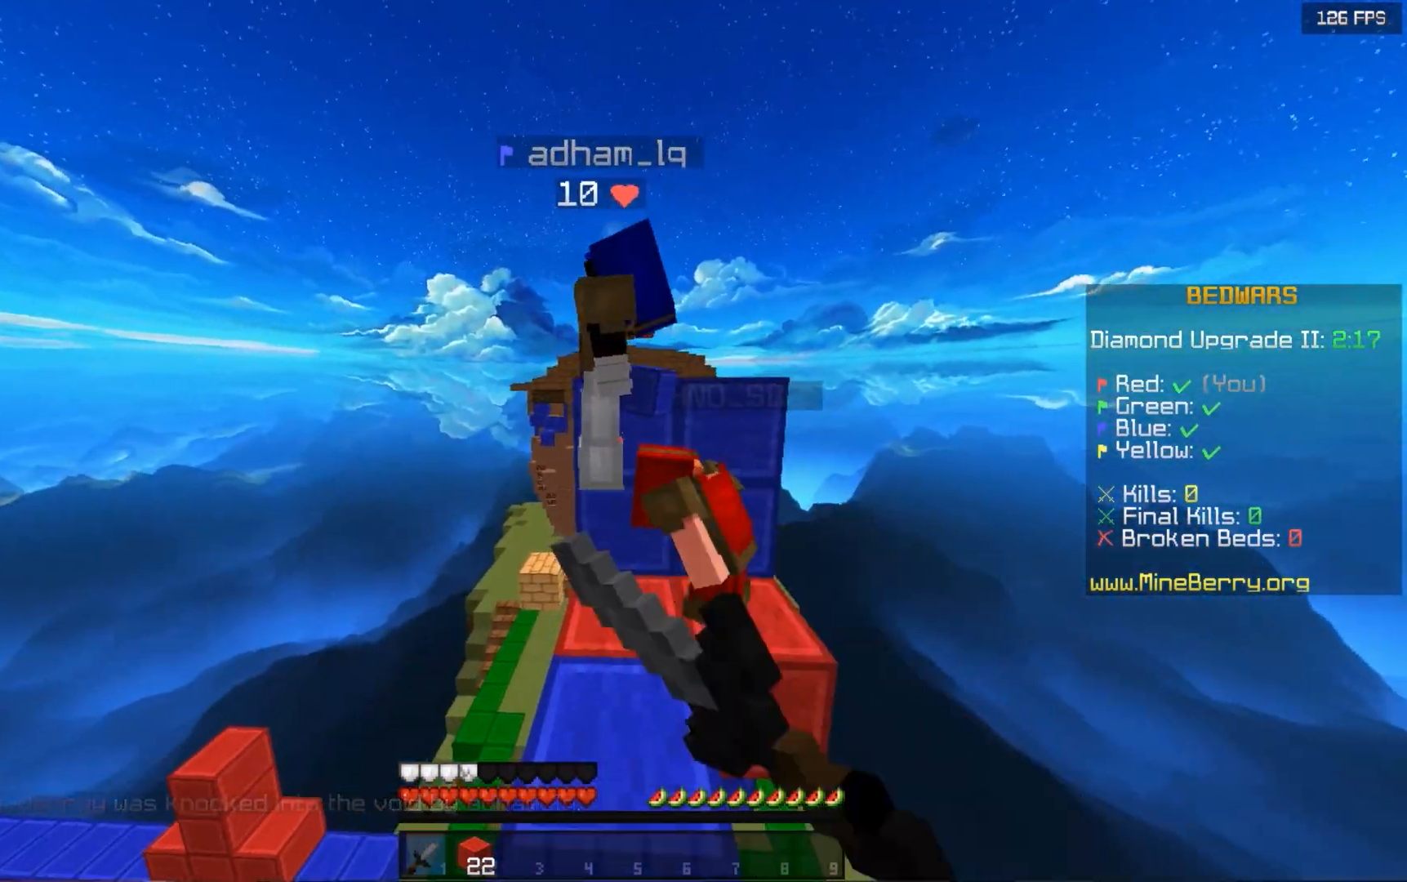
{"keys": ["space"], "mouse": ["left"], "events": [[220, "up", "up"]]}
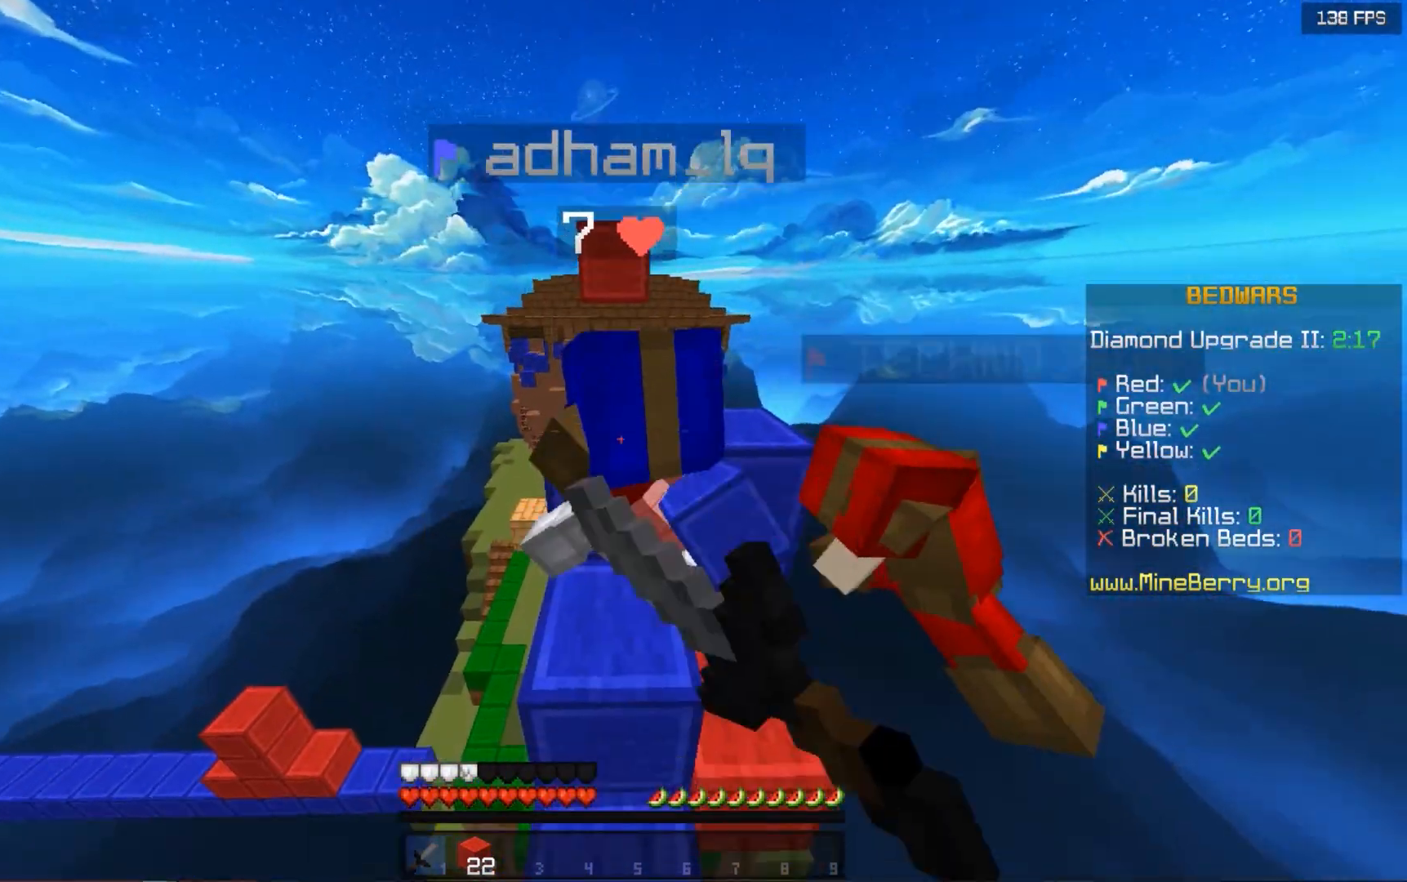
{"keys": ["space", "up"], "mouse": ["left"], "events": [[160, "up", "down"], [180, "mouse_left", "up"], [240, "mouse_left", "down"], [340, "mouse_left", "up"], [400, "mouse_left", "down"]]}
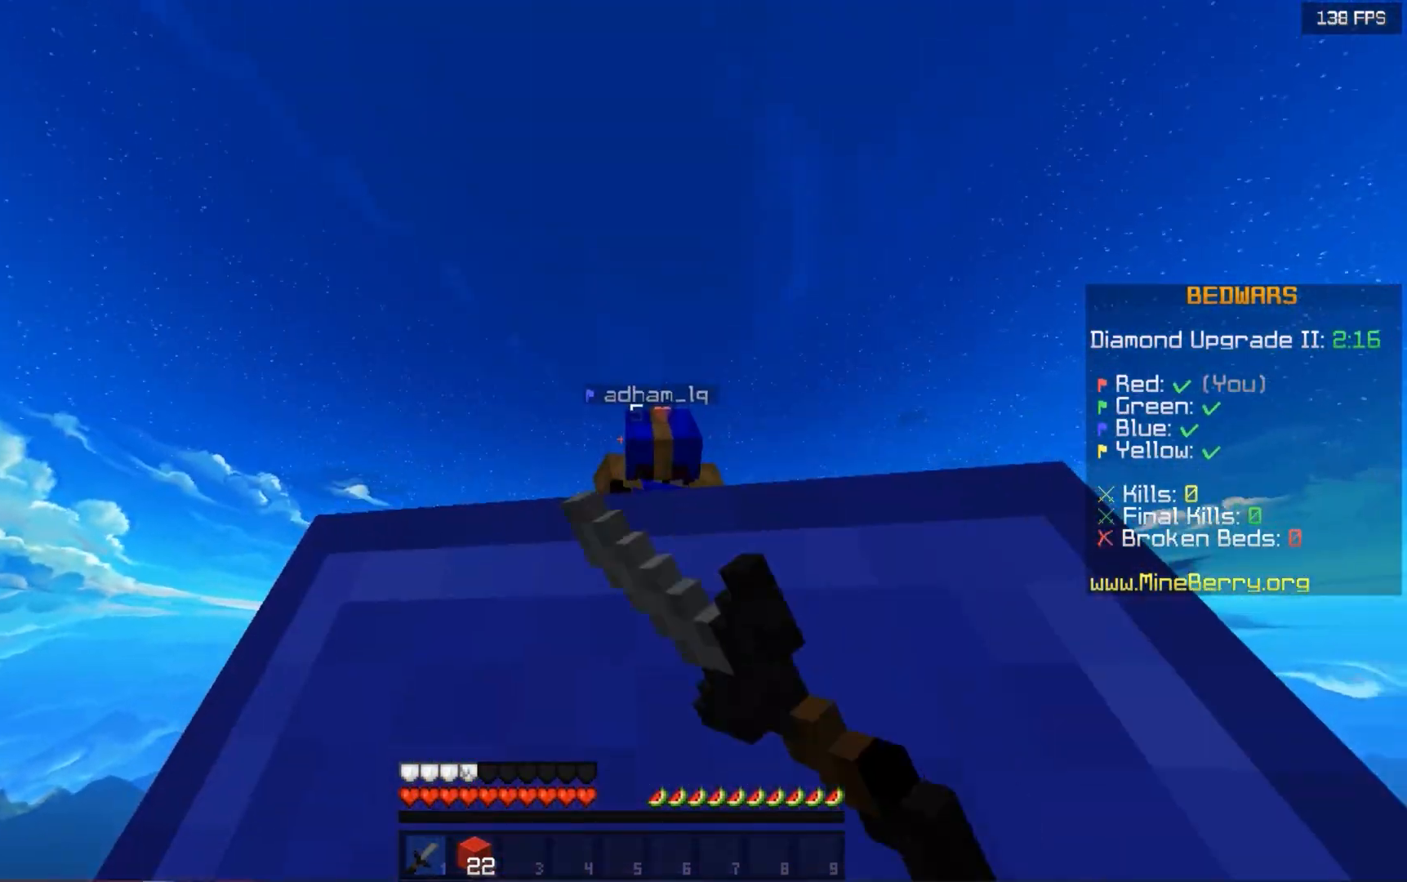
{"keys": ["space"], "mouse": [], "events": [[20, "mouse_left", "up"], [80, "up", "up"]]}
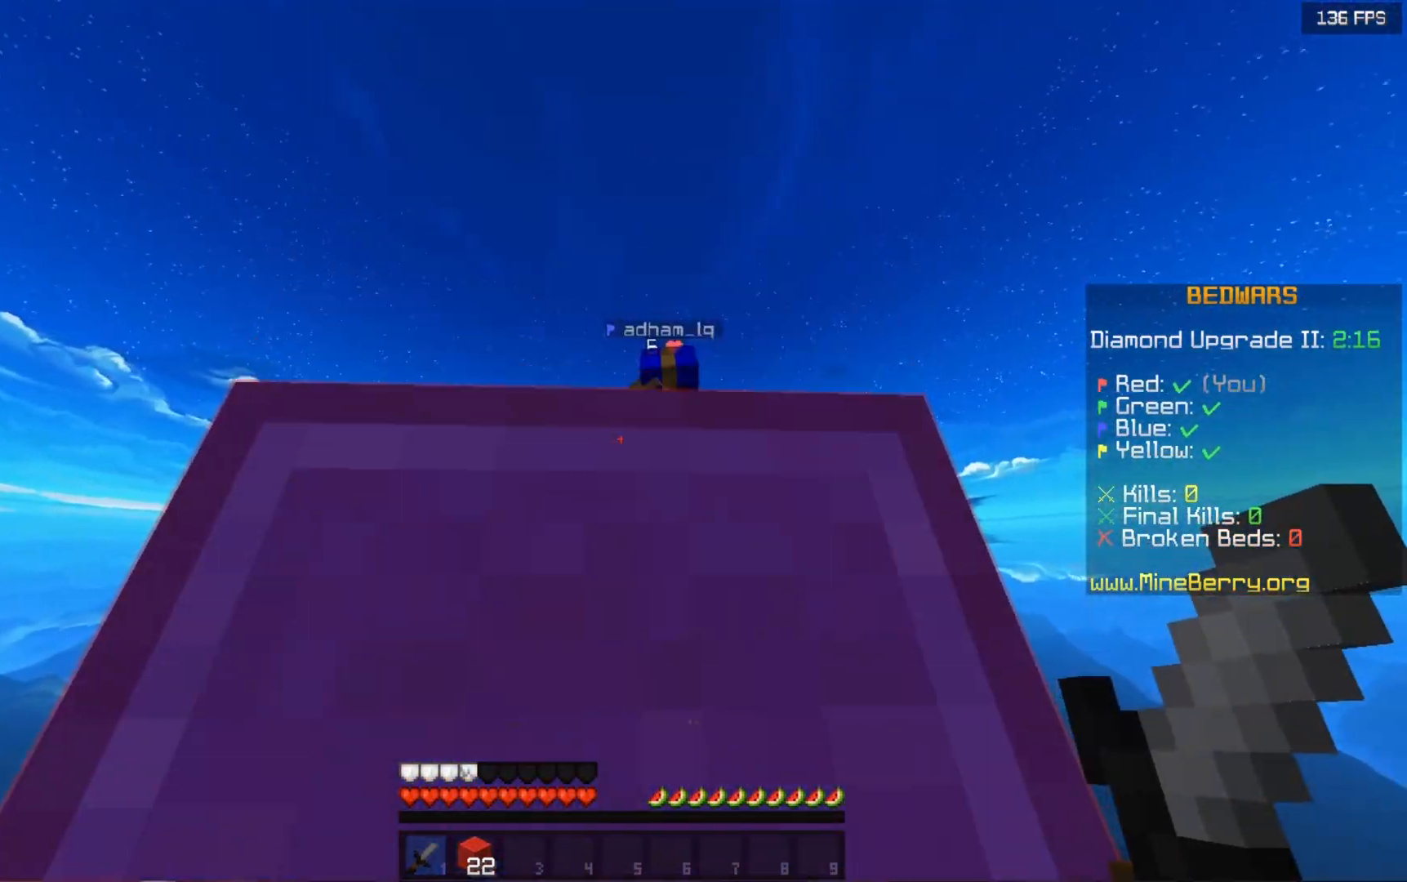
{"keys": [], "mouse": [], "events": [[180, "space", "up"]]}
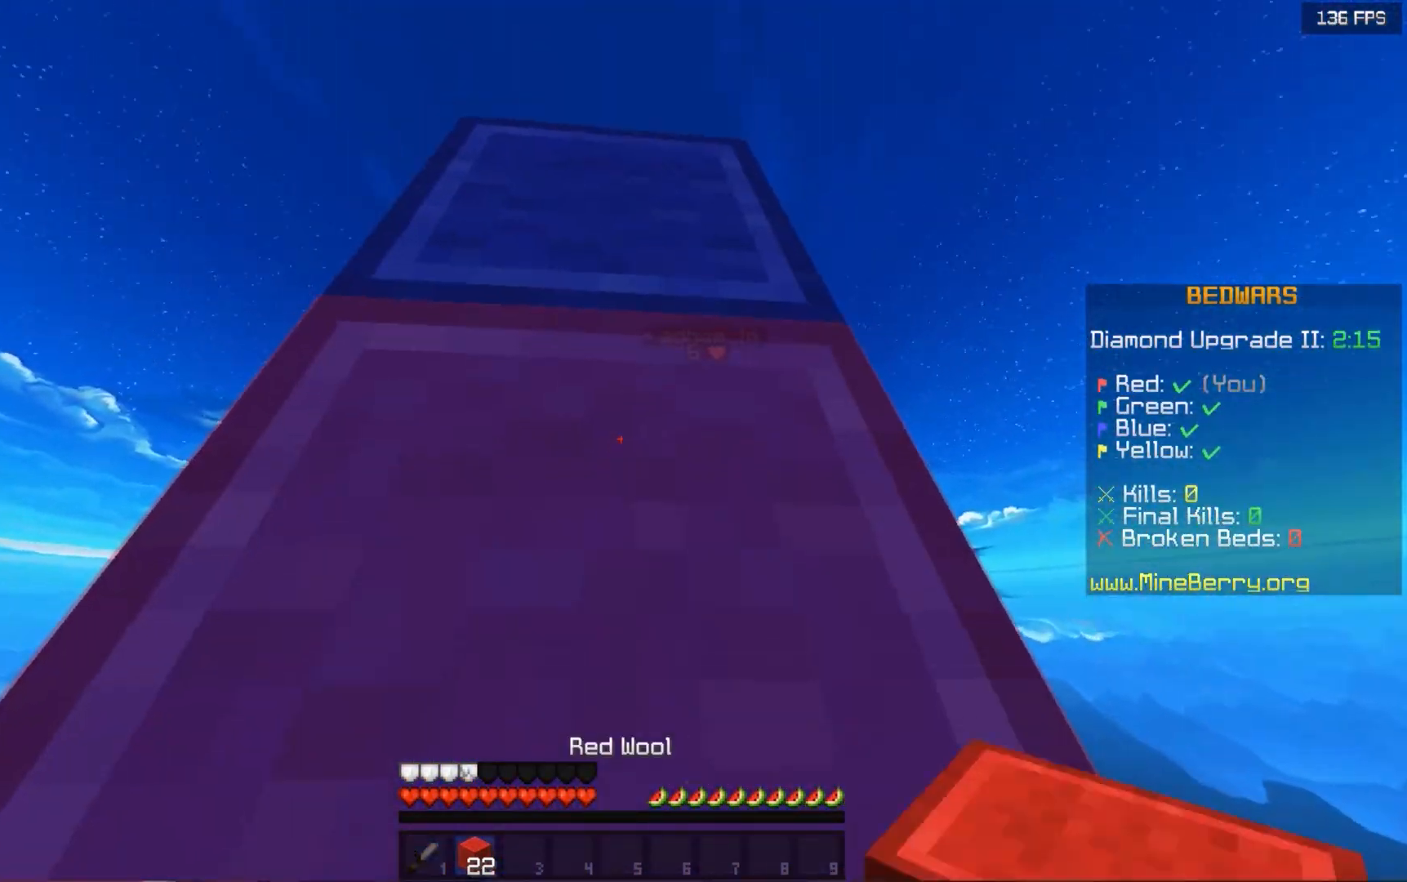
{"keys": [], "mouse": ["right"], "events": [[400, "mouse_right", "down"]]}
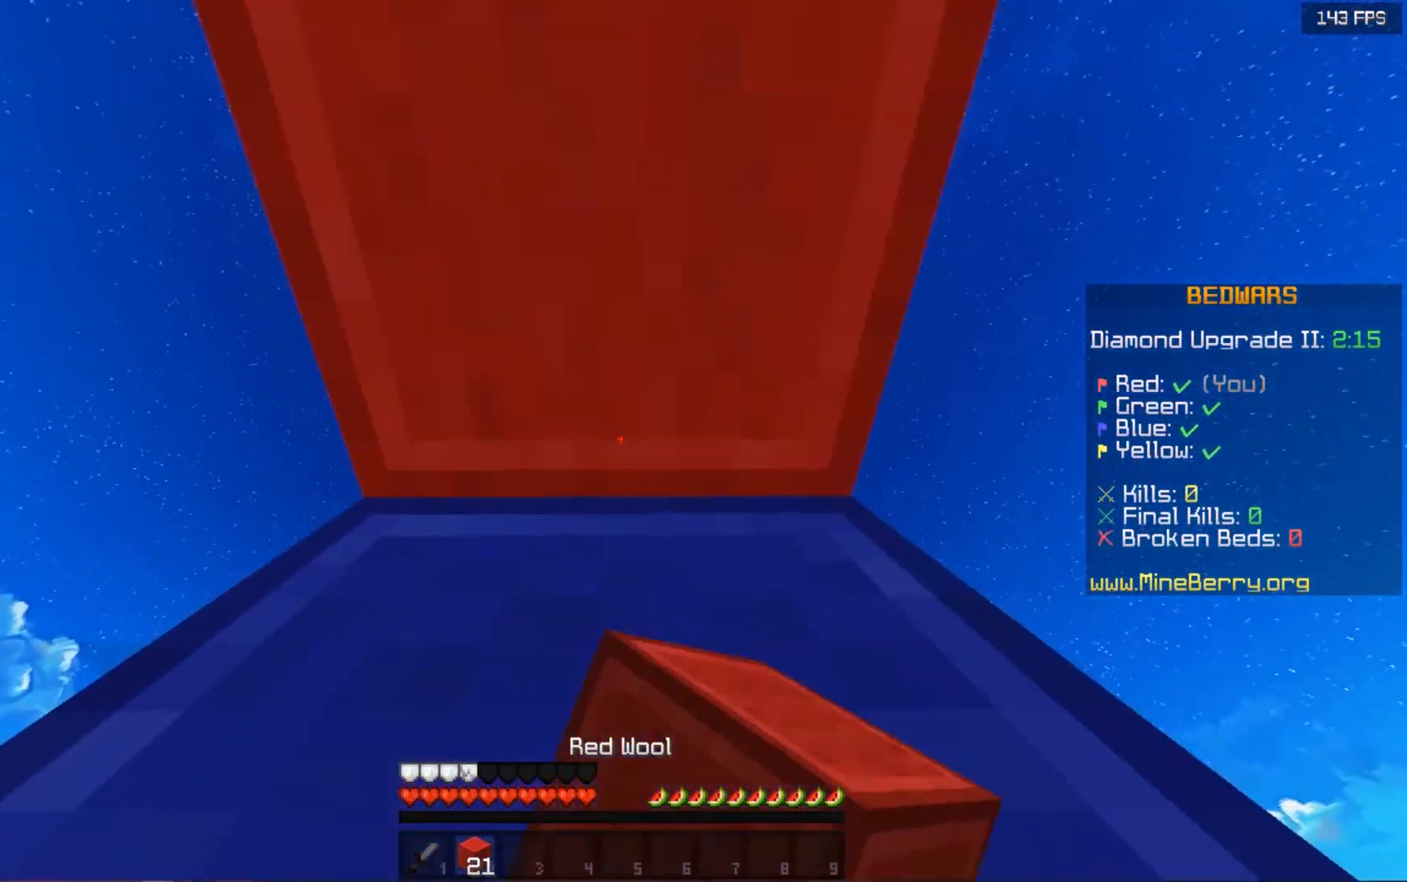
{"keys": [], "mouse": [], "events": [[40, "up", "down"], [100, "mouse_right", "up"], [320, "up", "up"]]}
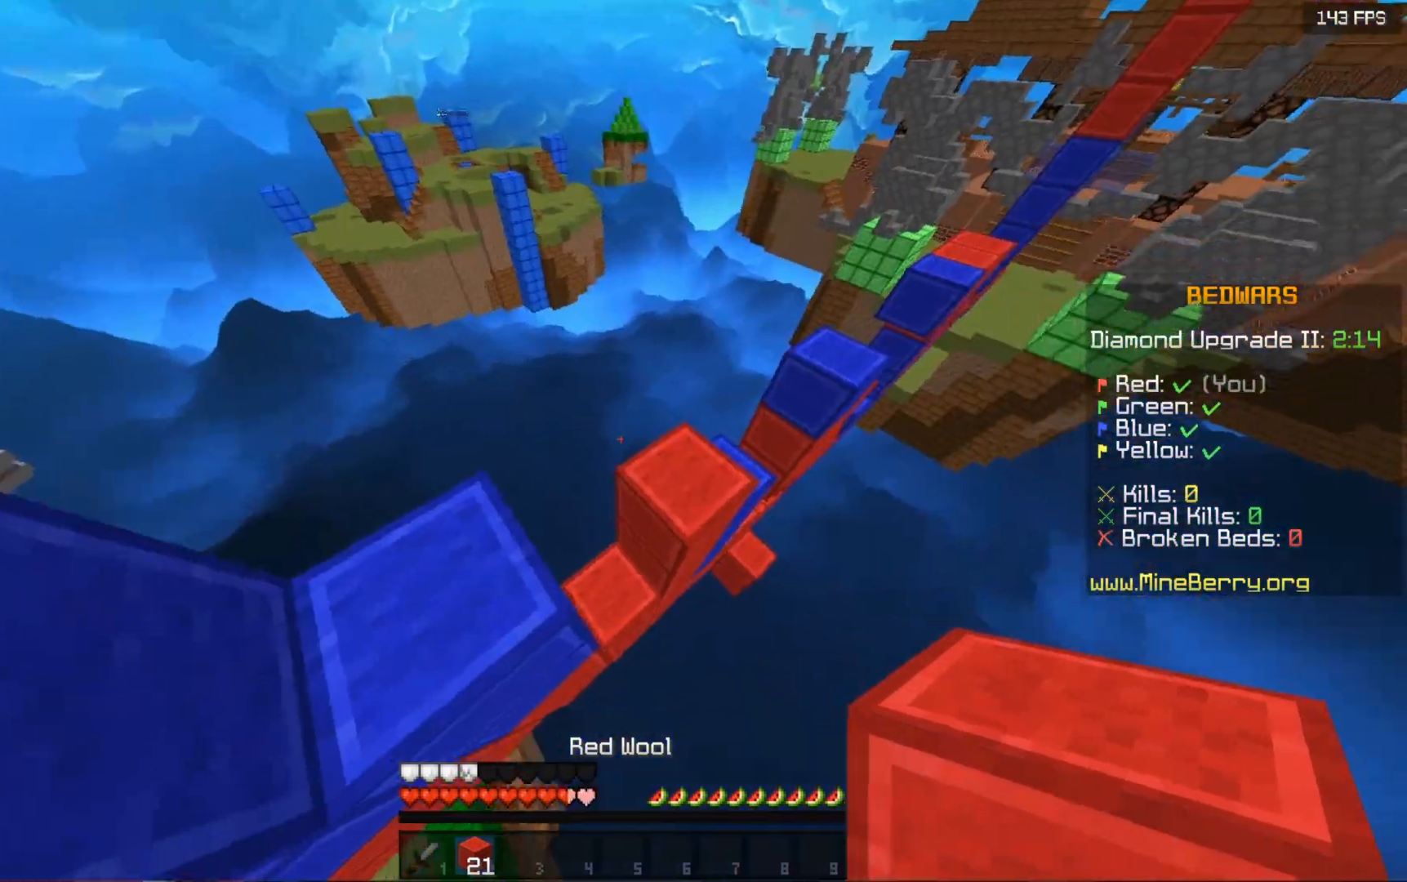
{"keys": ["left", "up"], "mouse": ["right"], "events": [[100, "mouse_right", "down"], [120, "up", "down"], [360, "left", "down"]]}
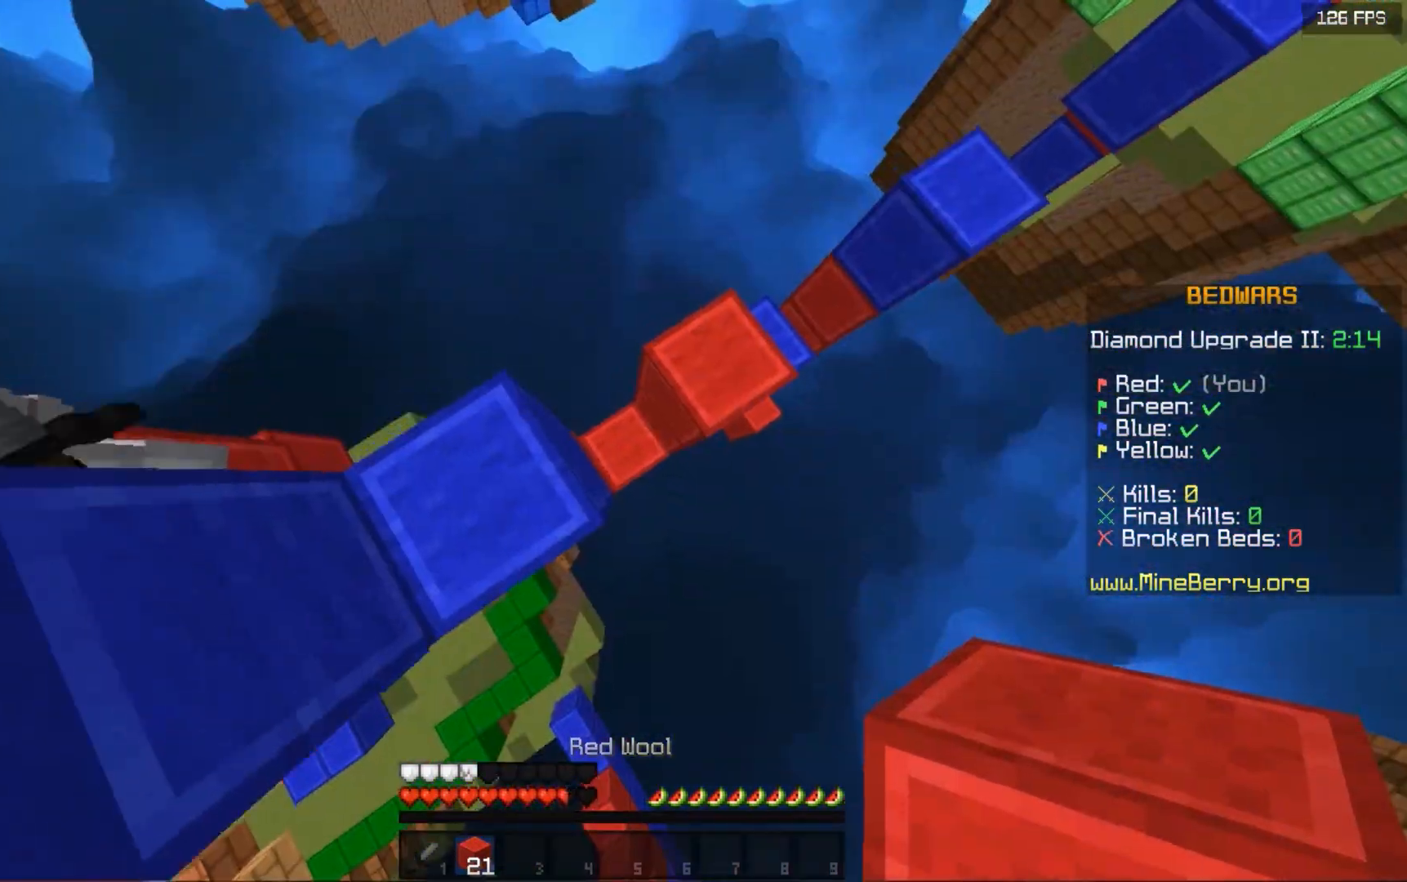
{"keys": ["down", "left"], "mouse": ["right"], "events": [[60, "up", "up"], [80, "mouse_right", "up"], [160, "mouse_right", "down"], [240, "down", "down"], [320, "left", "up"], [460, "left", "down"]]}
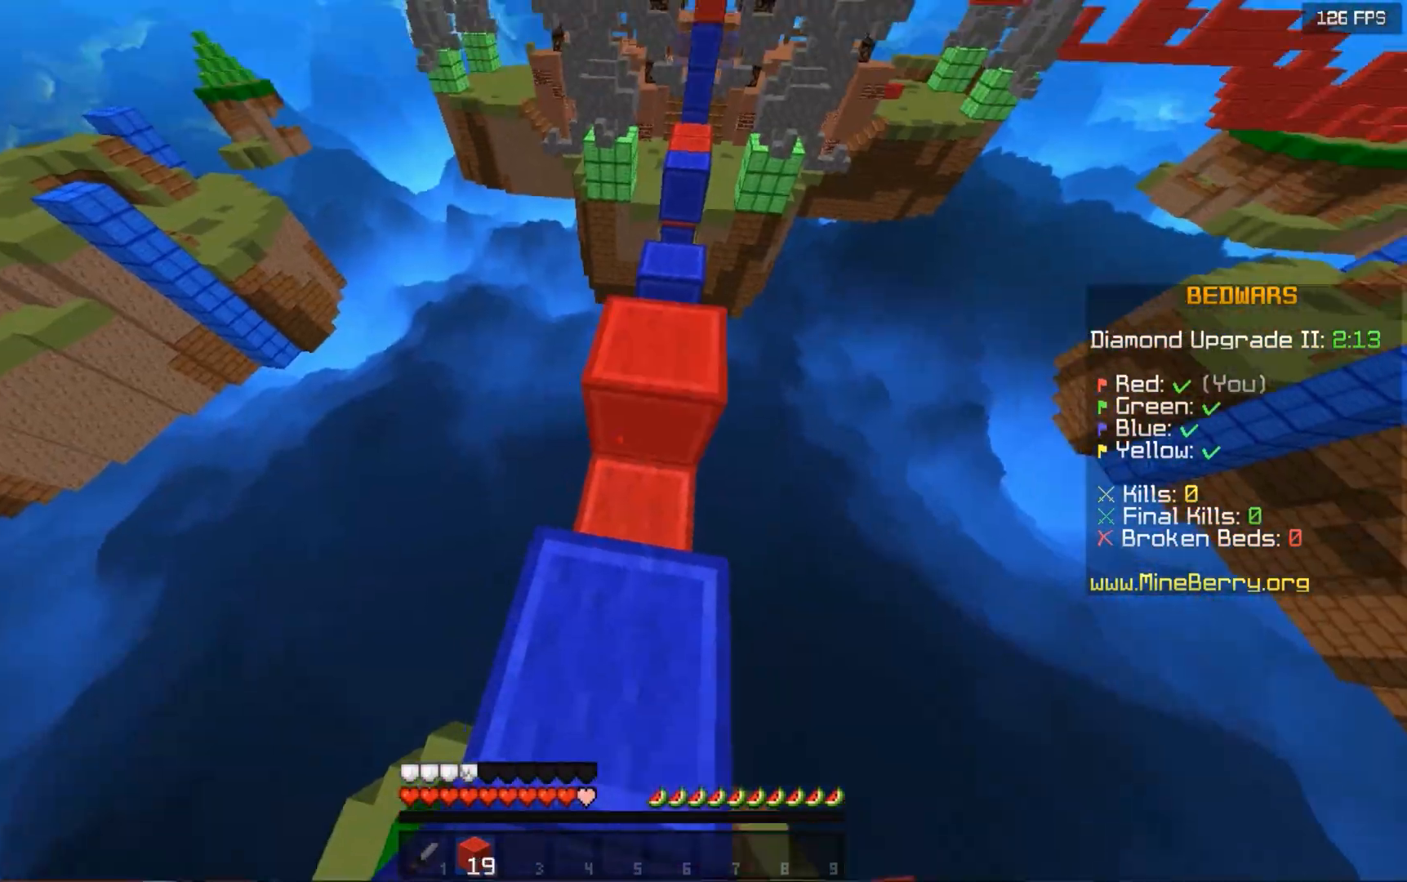
{"keys": ["down", "left"], "mouse": ["right"], "events": [[140, "left", "up"], [500, "left", "down"]]}
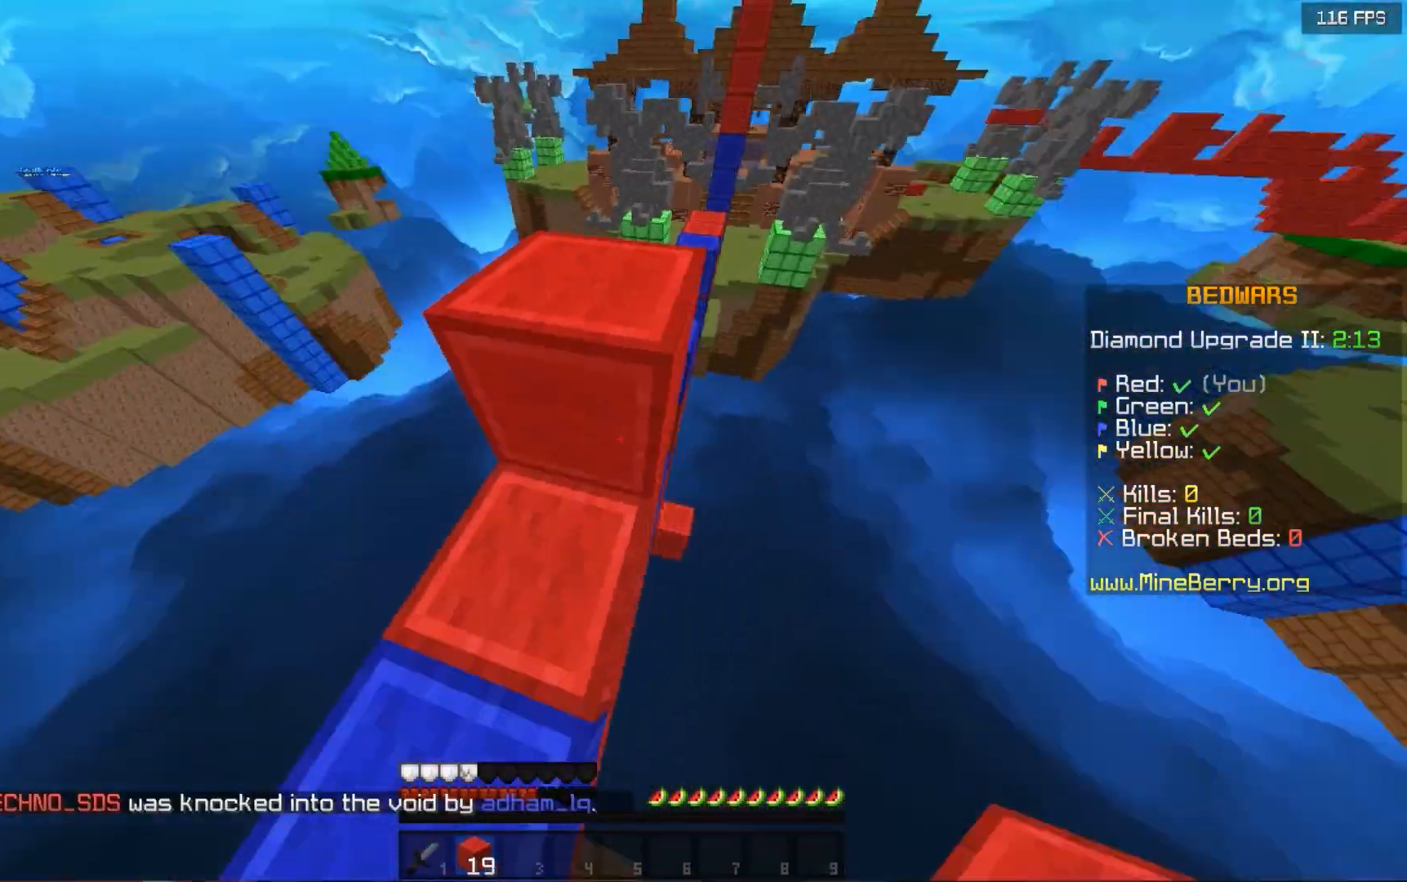
{"keys": ["up"], "mouse": [], "events": [[80, "down", "up"], [200, "up", "down"], [300, "left", "up"], [300, "mouse_right", "up"]]}
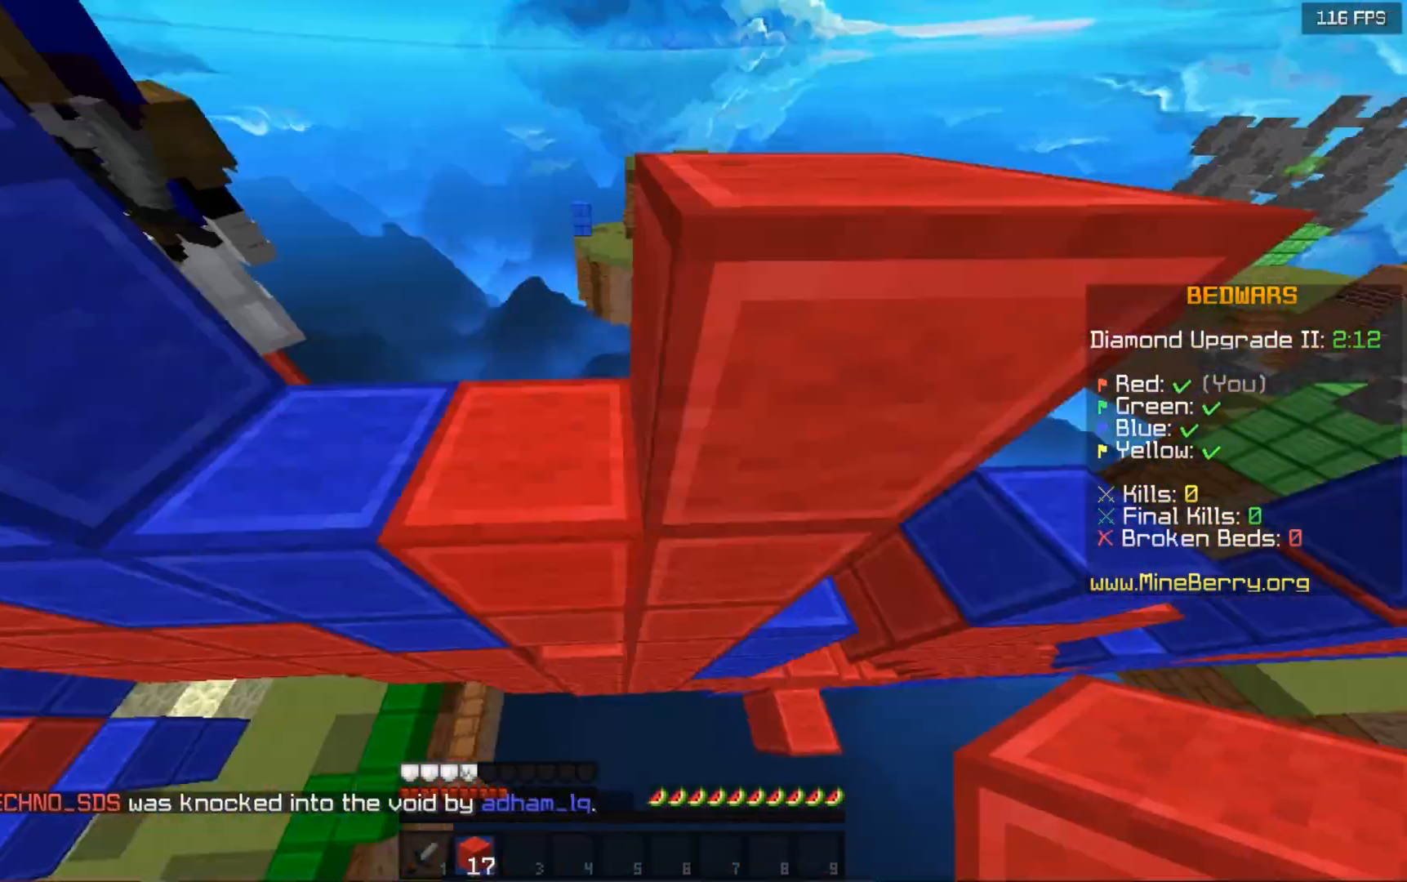
{"keys": ["up"], "mouse": ["right"], "events": [[140, "mouse_right", "down"], [300, "mouse_right", "up"], [340, "mouse_right", "down"]]}
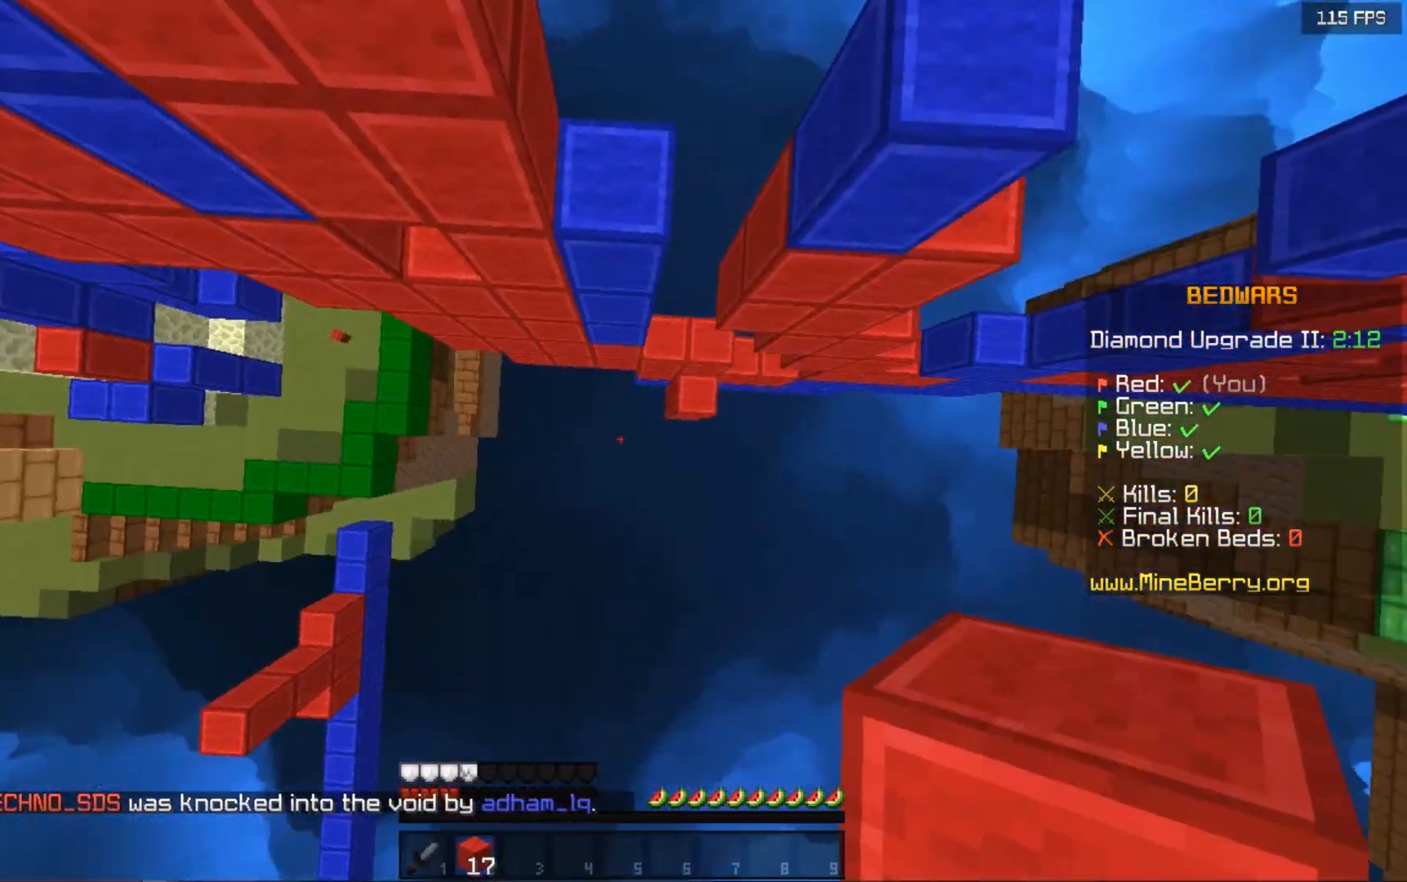
{"keys": ["up"], "mouse": ["right"], "events": [[180, "mouse_right", "up"], [260, "mouse_right", "down"]]}
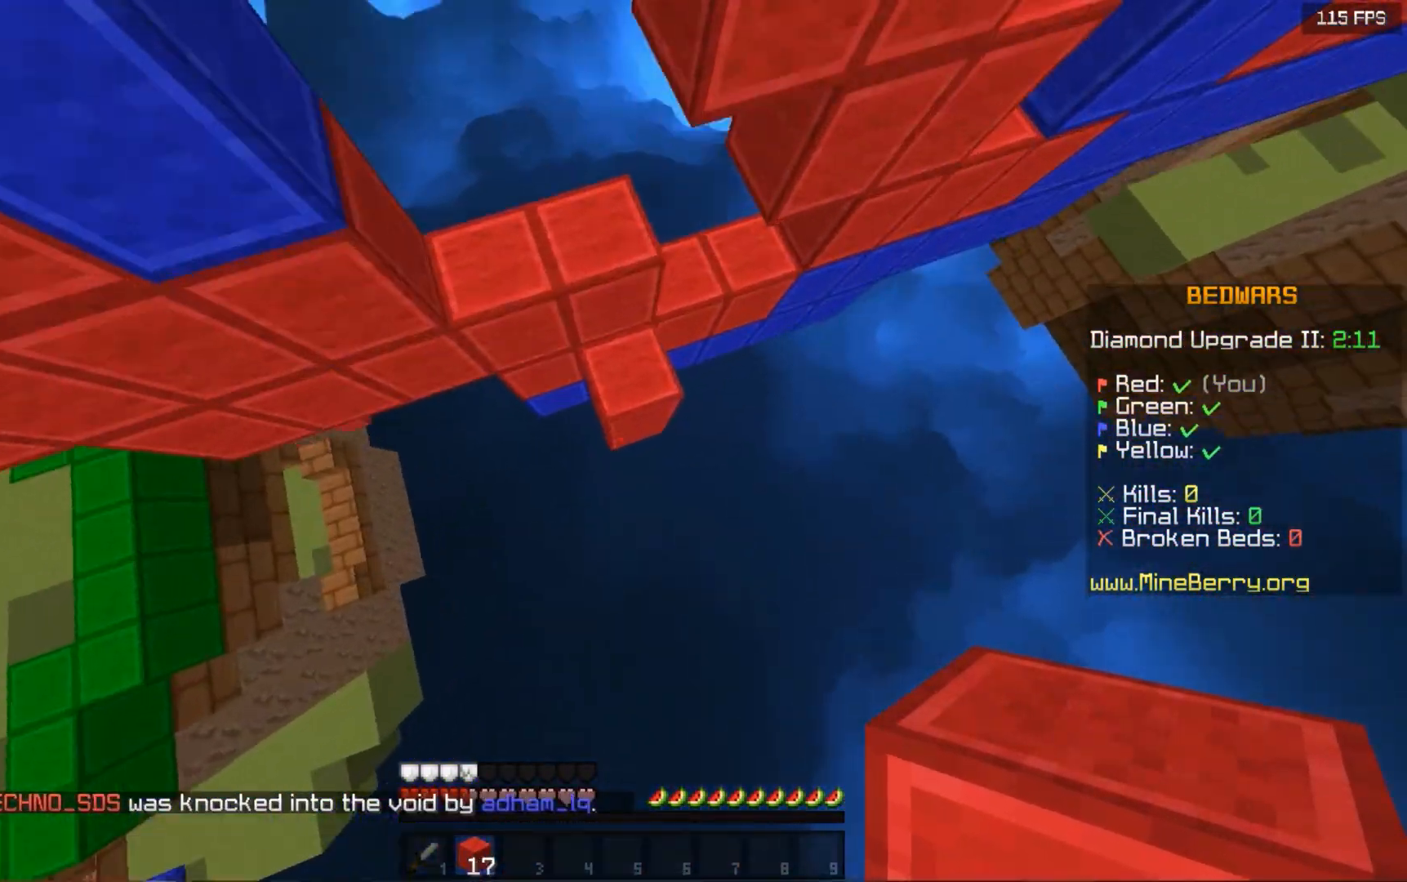
{"keys": [], "mouse": ["right"], "events": [[40, "mouse_right", "up"], [100, "mouse_right", "down"], [440, "up", "up"]]}